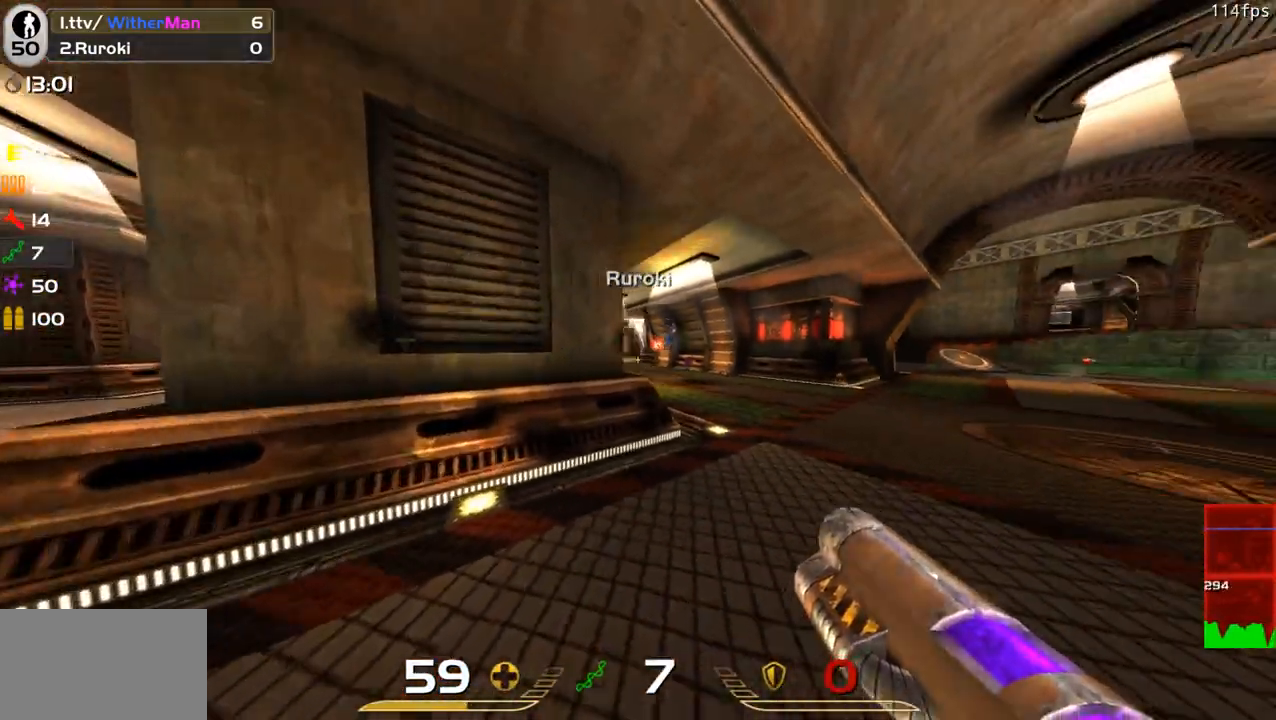
Gameplay with keyboard and mouse; each line is a JSON object with the keys and mouse buttons held at the frame after it. "events" lists presses ("down") and releases ("up") of "1", "2", "3", "4", "5", "a", "alt", "c", "caps_lock", "ctrl", "d", "e", "f", "g", "q", "r", "s", "shift", "space", "t", "tab", "v", "w", "x", "z", "mouse_left", "mouse_wheel" and "mouse_right" between this image and that frame as [ms after this image, input, new state], when the widget could be followed in between. "mouse_left", "mouse_wheel", "mouse_right" = the "left", "wheel", "right" buttons of the "mouse" list. No other keys are recorded. "wheel" means that the mouse wheel is clicked or scrolled. Not read: mouse_move.
{"keys": ["a", "w"], "mouse": [], "events": [[183, "s", "down"], [317, "mouse_left", "down"], [317, "s", "up"], [367, "w", "down"], [417, "a", "down"], [417, "d", "up"], [417, "mouse_left", "up"]]}
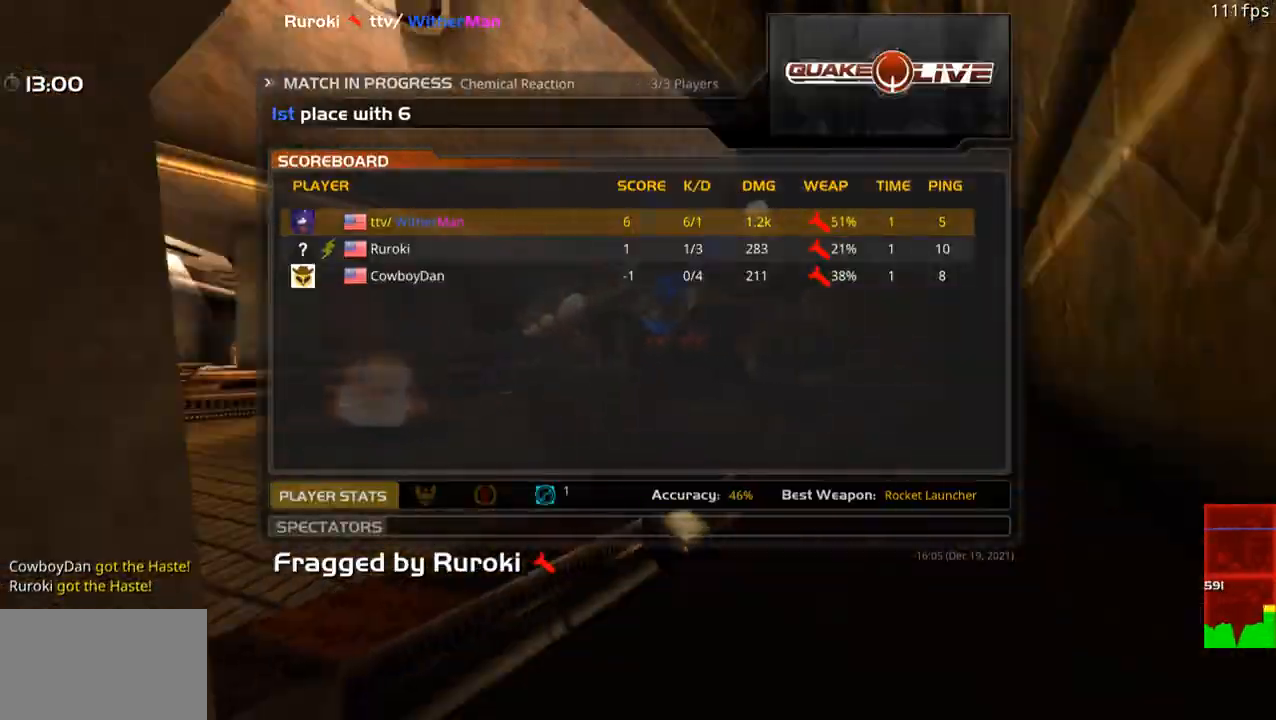
{"keys": [], "mouse": [], "events": [[50, "w", "up"], [200, "a", "up"]]}
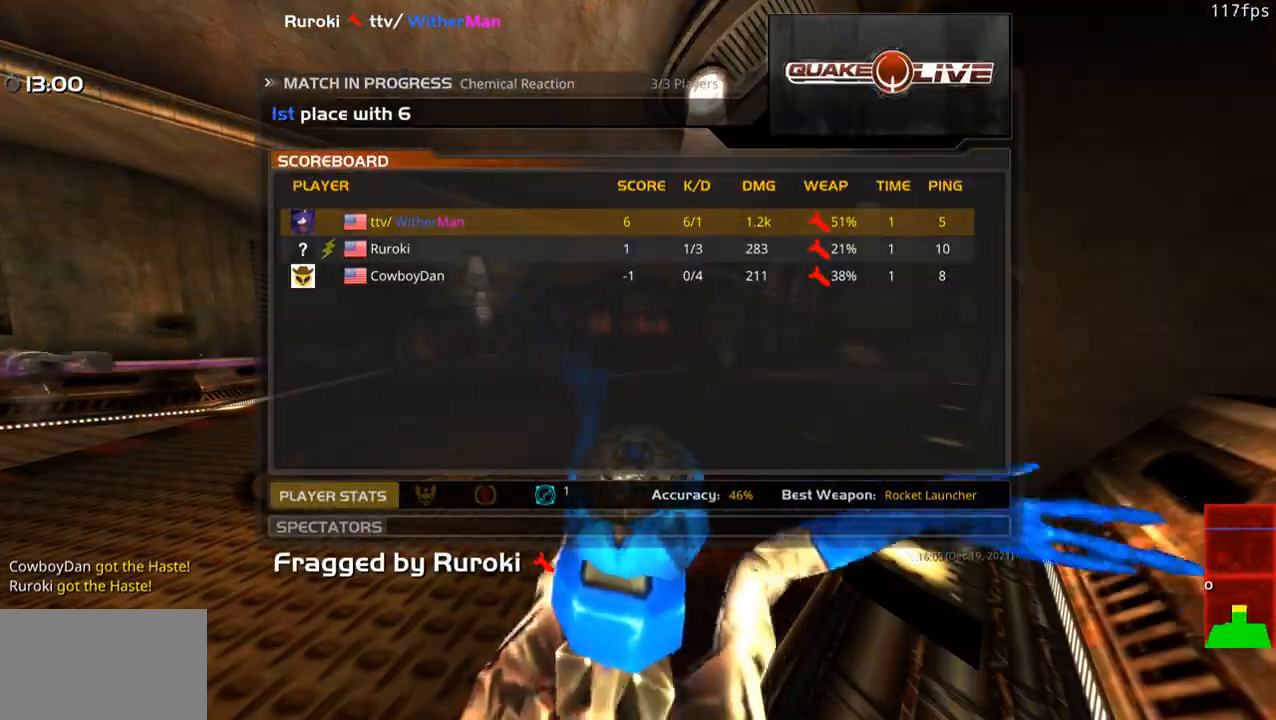
{"keys": [], "mouse": [], "events": []}
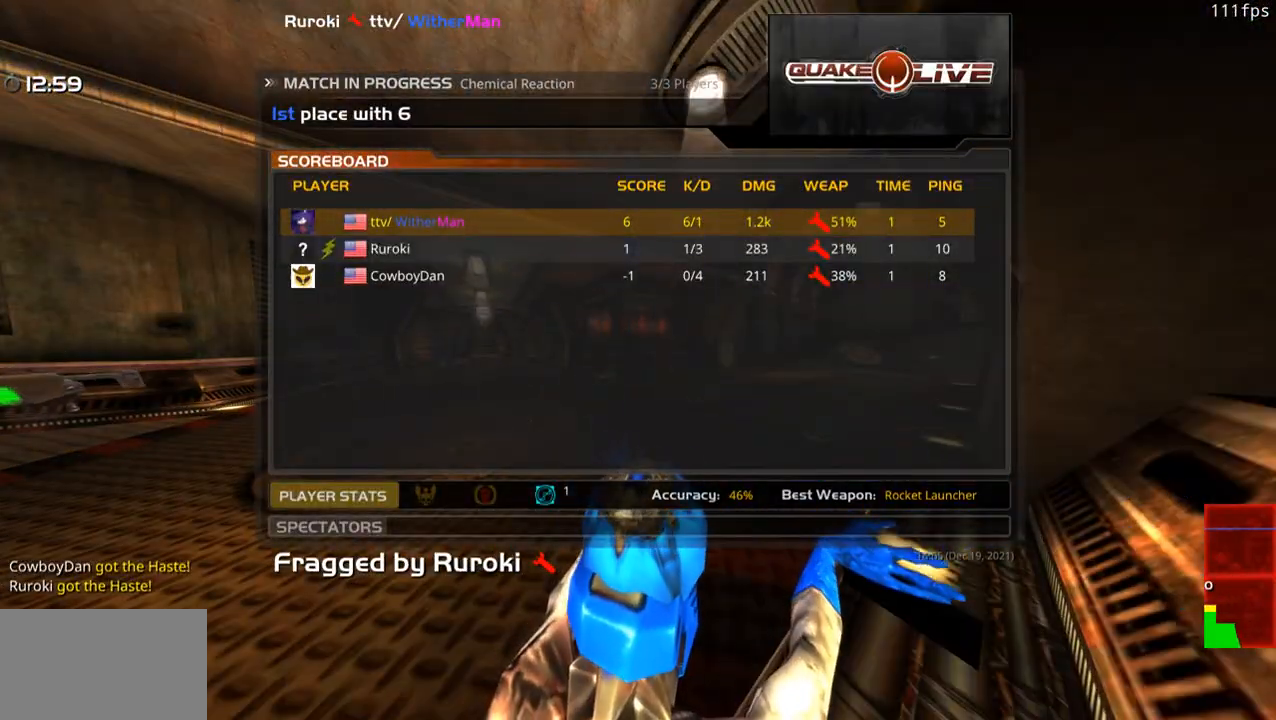
{"keys": [], "mouse": [], "events": []}
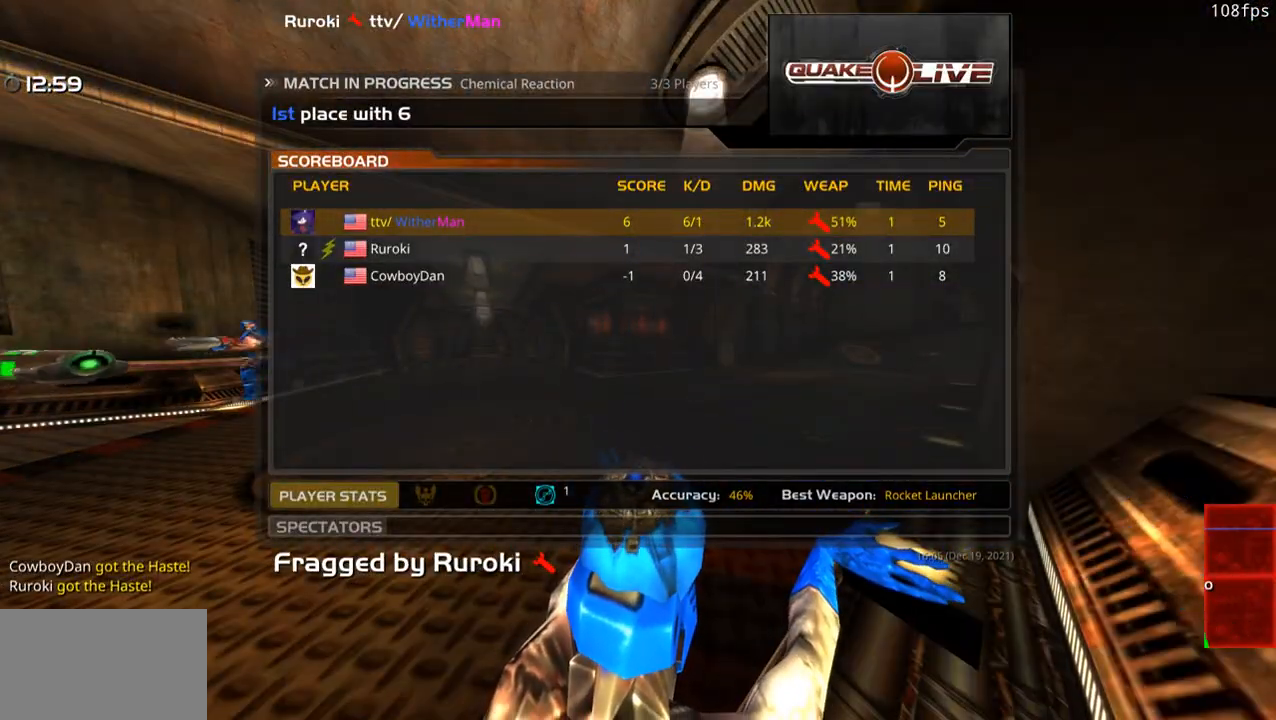
{"keys": [], "mouse": [], "events": [[383, "mouse_left", "down"], [483, "mouse_left", "up"]]}
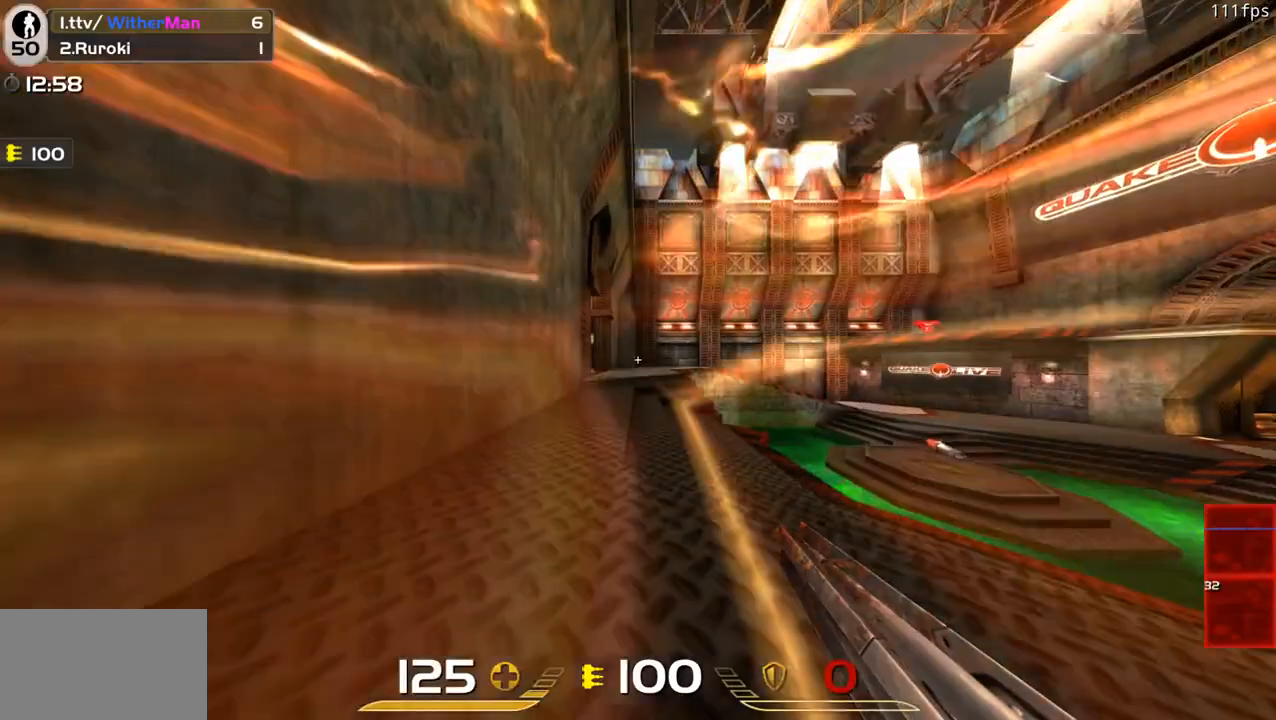
{"keys": ["d", "w"], "mouse": [], "events": [[33, "w", "down"], [450, "d", "down"]]}
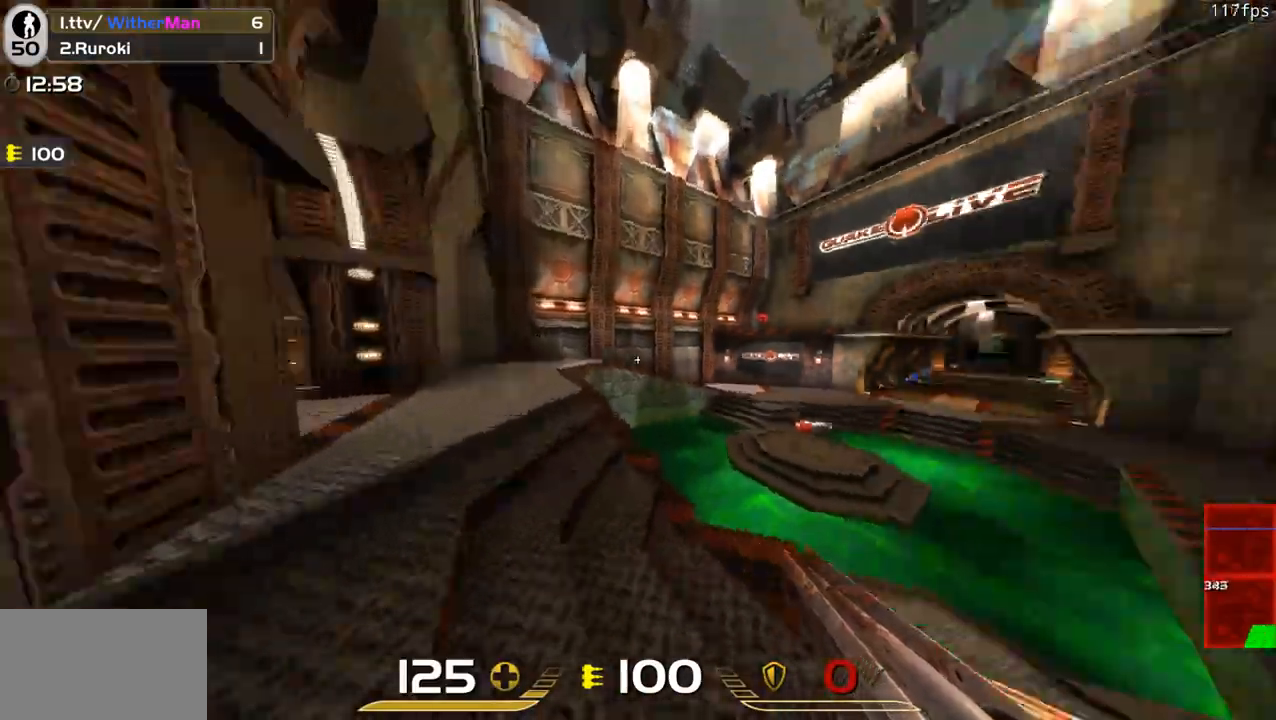
{"keys": ["d", "space", "w"], "mouse": [], "events": [[233, "space", "down"]]}
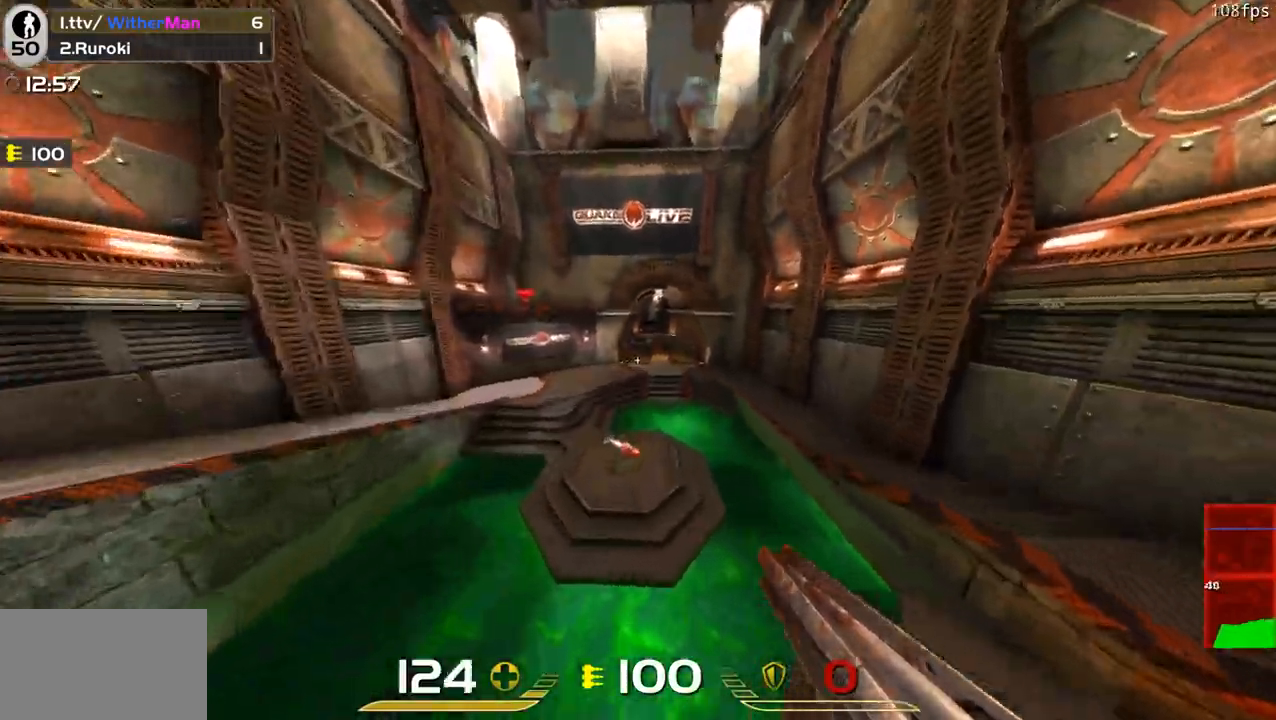
{"keys": ["d"], "mouse": ["left"], "events": [[50, "space", "up"], [50, "w", "up"], [383, "mouse_left", "down"]]}
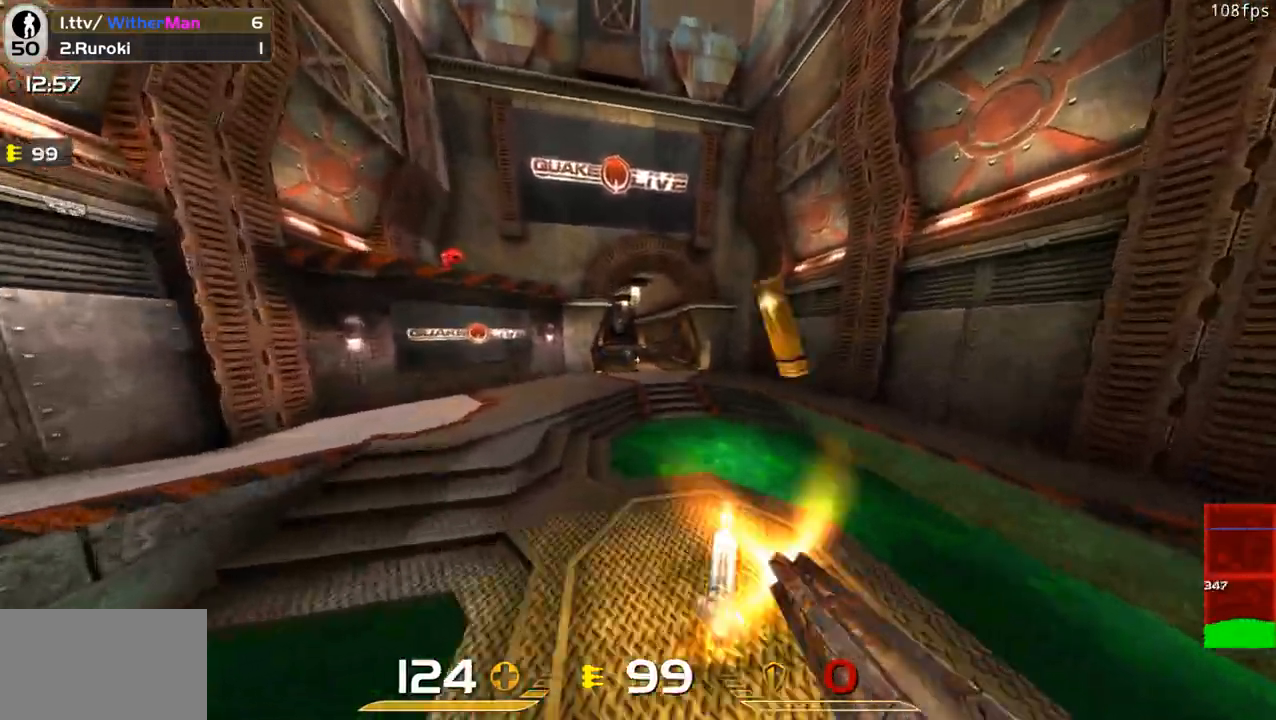
{"keys": ["s"], "mouse": ["left"], "events": [[67, "s", "down"], [167, "s", "up"], [350, "s", "down"], [400, "d", "up"]]}
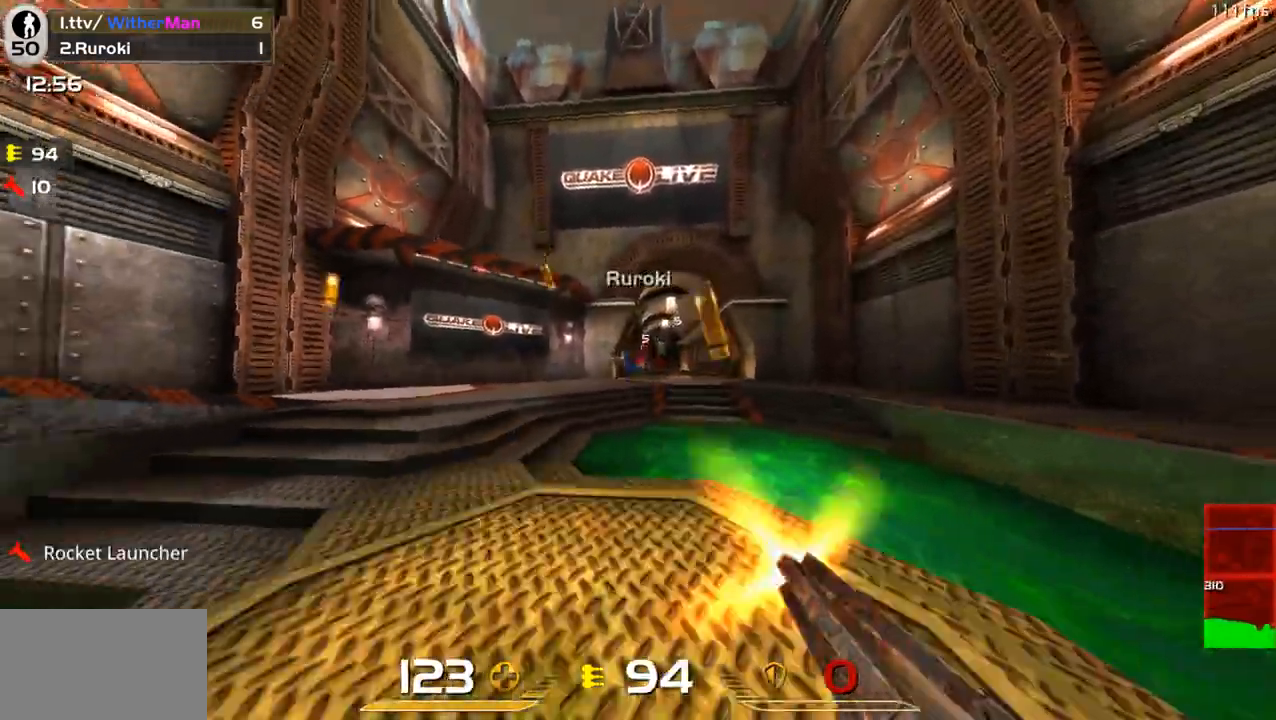
{"keys": ["d", "s"], "mouse": [], "events": [[50, "space", "down"], [183, "d", "down"], [233, "space", "up"], [467, "mouse_left", "up"]]}
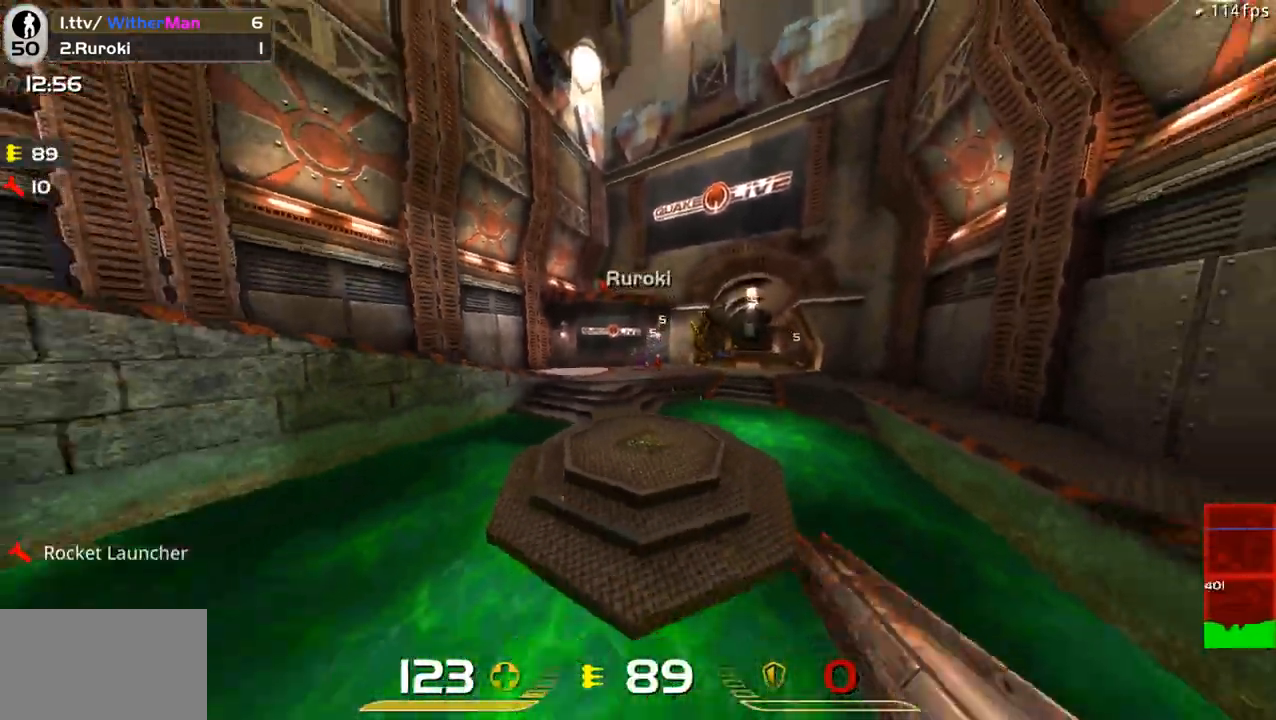
{"keys": ["d", "s"], "mouse": [], "events": [[250, "s", "up"], [283, "a", "down"], [283, "d", "up"], [383, "a", "up"], [383, "d", "down"], [483, "s", "down"]]}
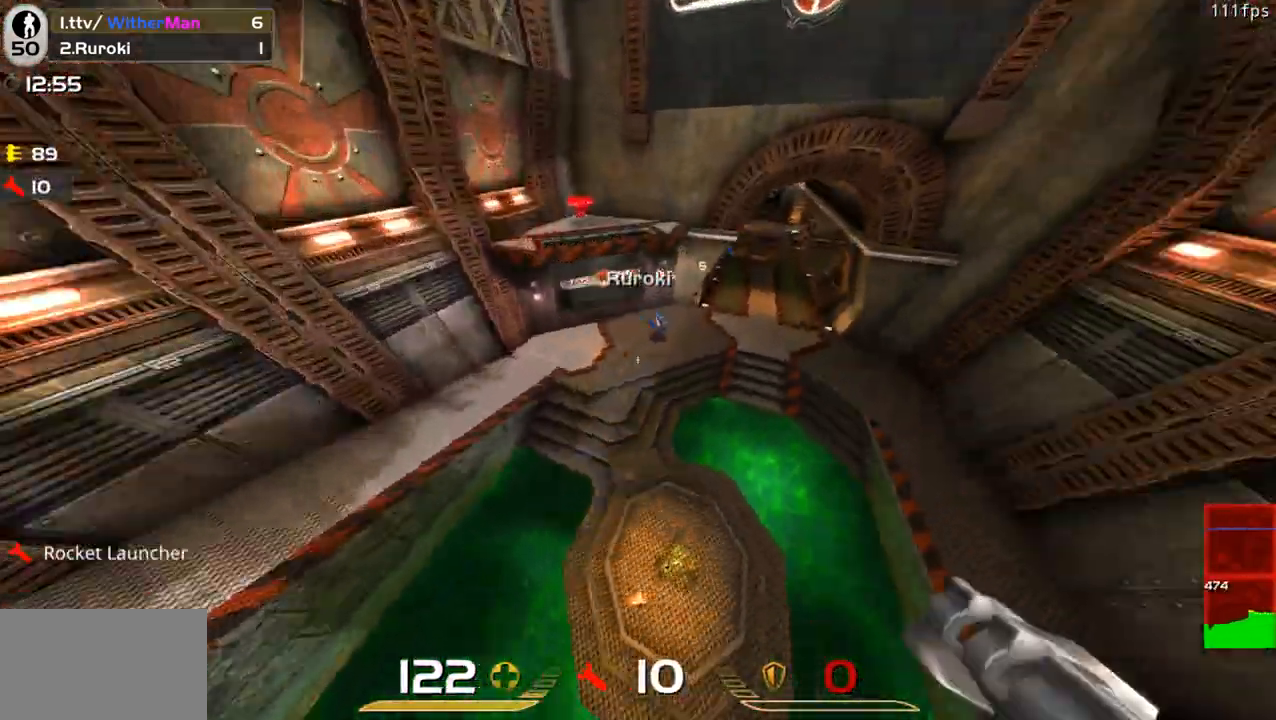
{"keys": ["d"], "mouse": [], "events": [[67, "mouse_left", "down"], [67, "s", "up"], [117, "a", "down"], [117, "d", "up"], [167, "mouse_left", "up"], [300, "a", "up"], [350, "d", "down"], [400, "d", "up"], [500, "d", "down"]]}
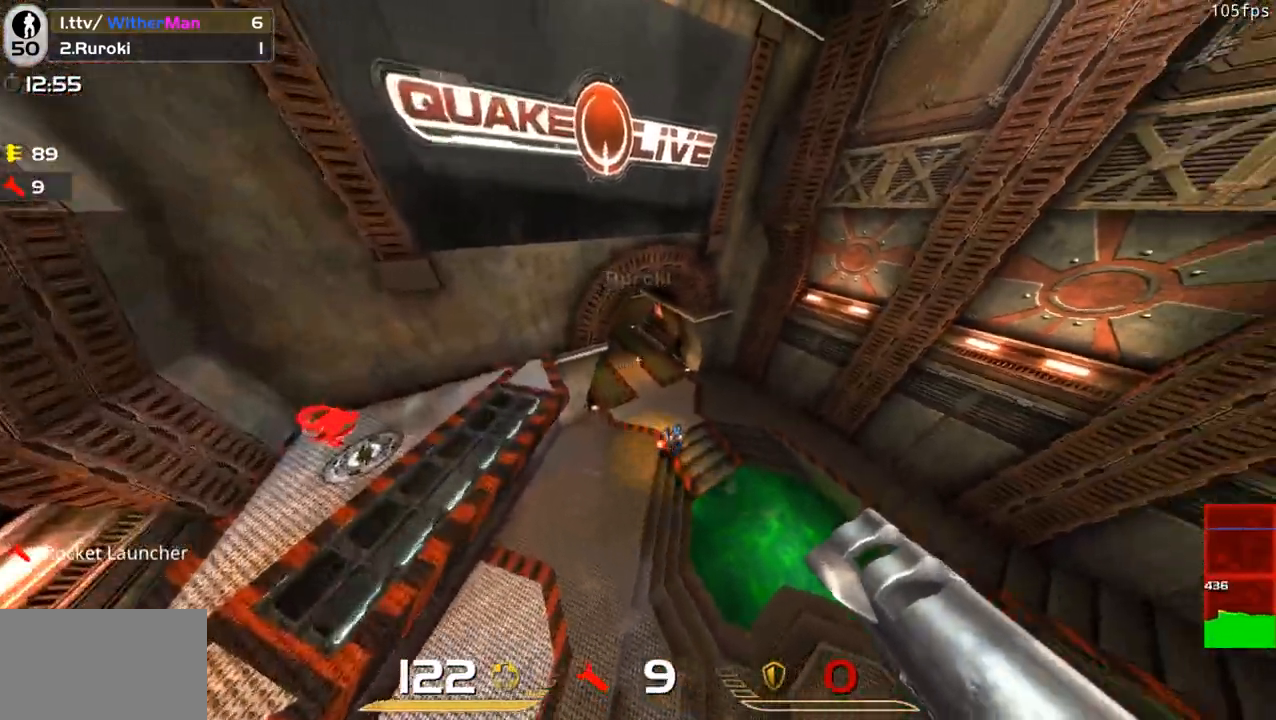
{"keys": ["a"], "mouse": [], "events": [[133, "s", "down"], [233, "d", "up"], [283, "a", "down"], [367, "mouse_left", "down"], [417, "s", "up"], [467, "mouse_left", "up"]]}
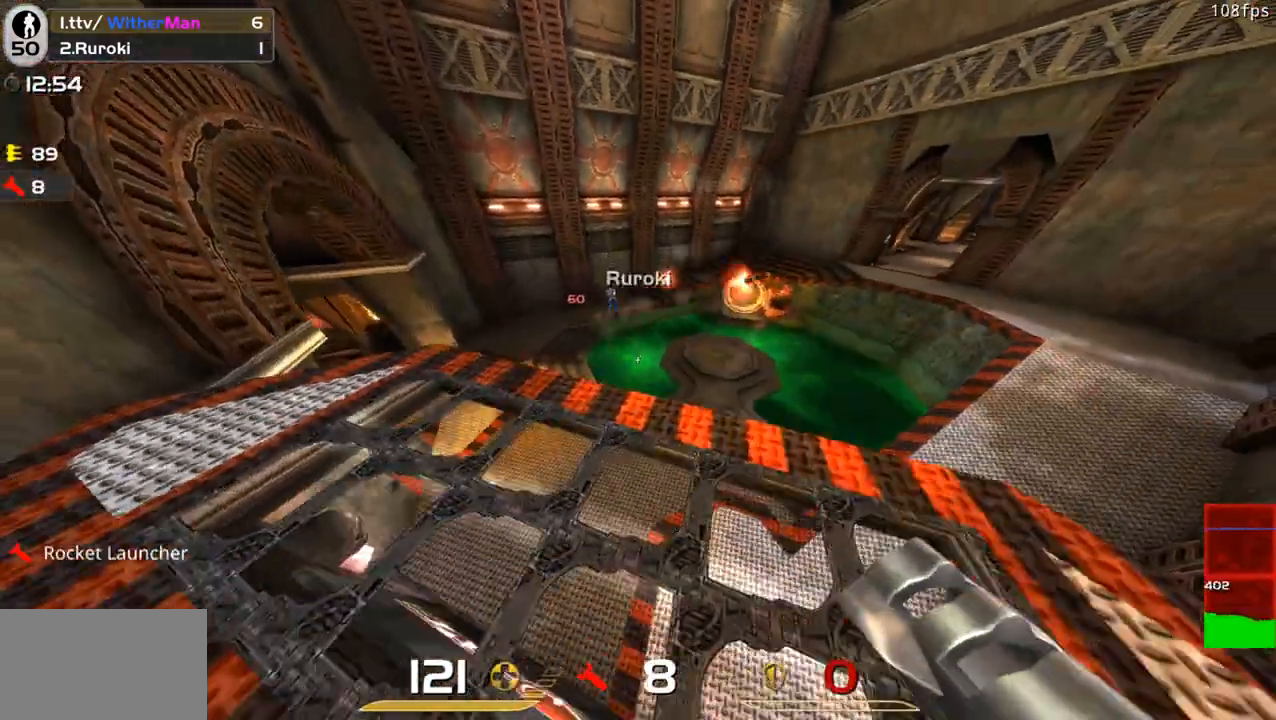
{"keys": ["space", "w"], "mouse": [], "events": [[17, "w", "down"], [100, "a", "up"], [333, "a", "down"], [433, "a", "up"], [433, "space", "down"]]}
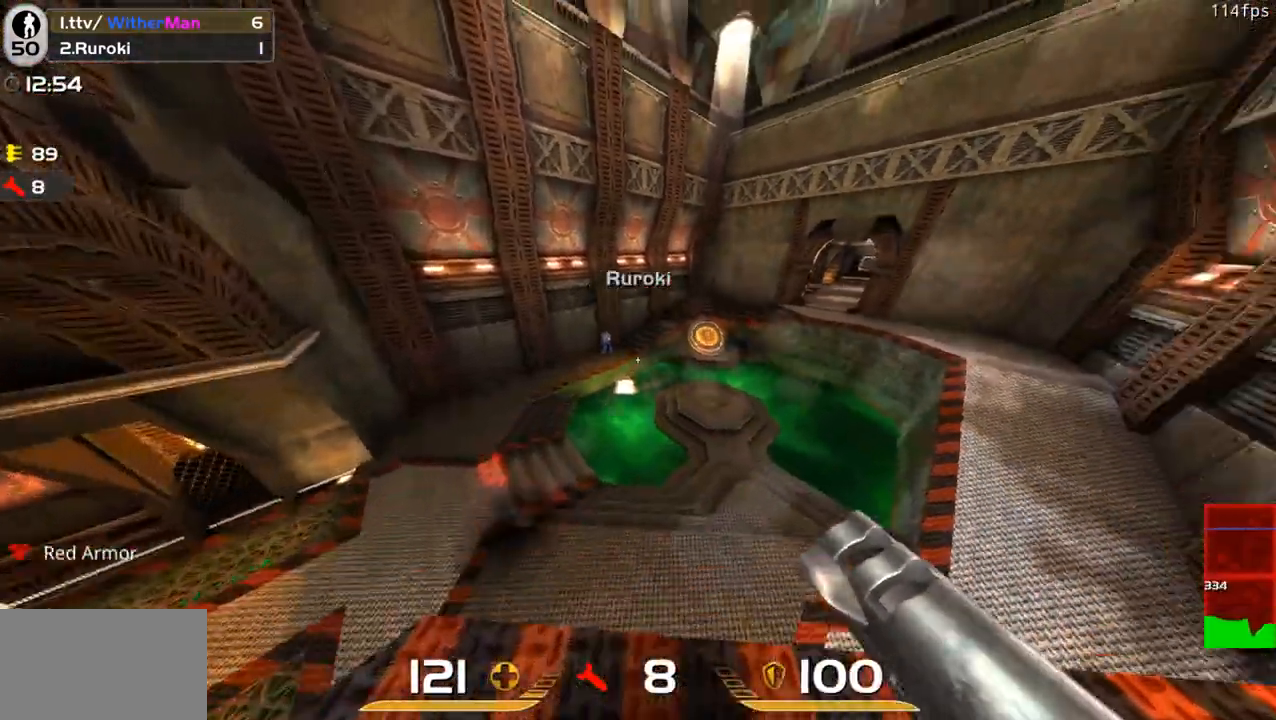
{"keys": ["a", "w"], "mouse": [], "events": [[67, "space", "up"], [117, "a", "down"]]}
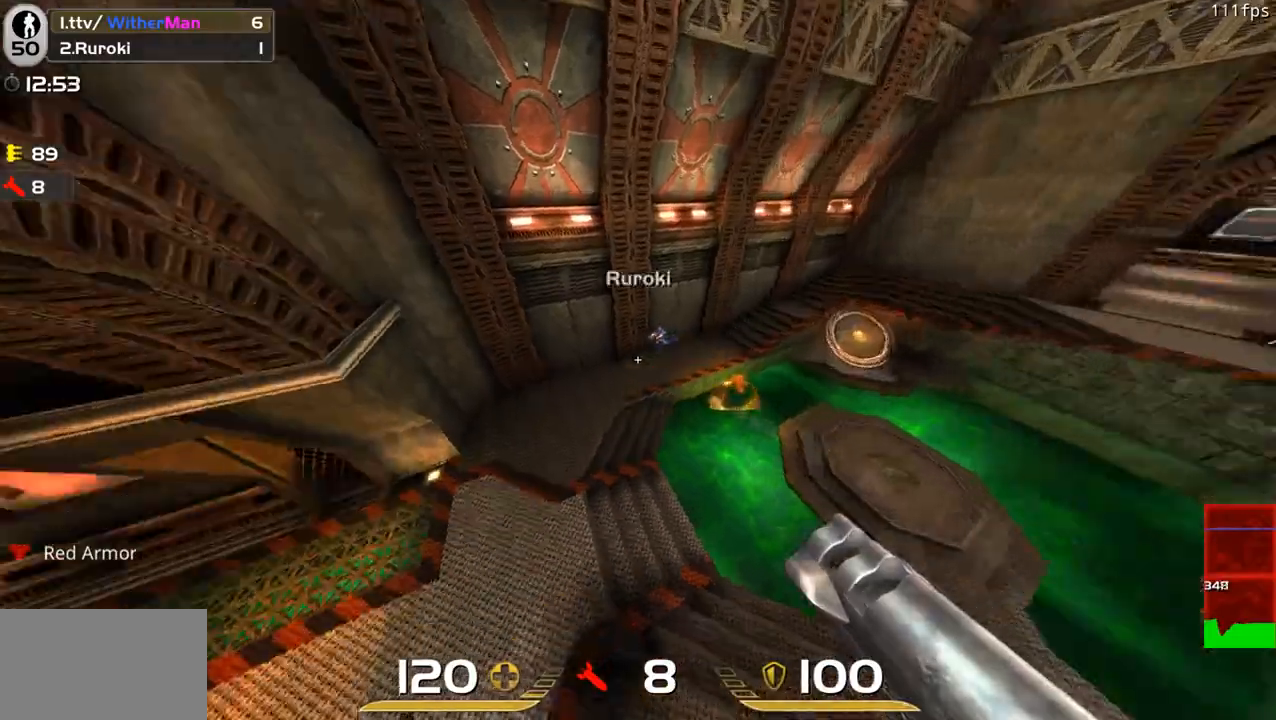
{"keys": ["d", "s"], "mouse": [], "events": [[33, "mouse_left", "down"], [83, "w", "up"], [183, "mouse_left", "up"], [233, "s", "down"], [417, "a", "up"], [467, "d", "down"]]}
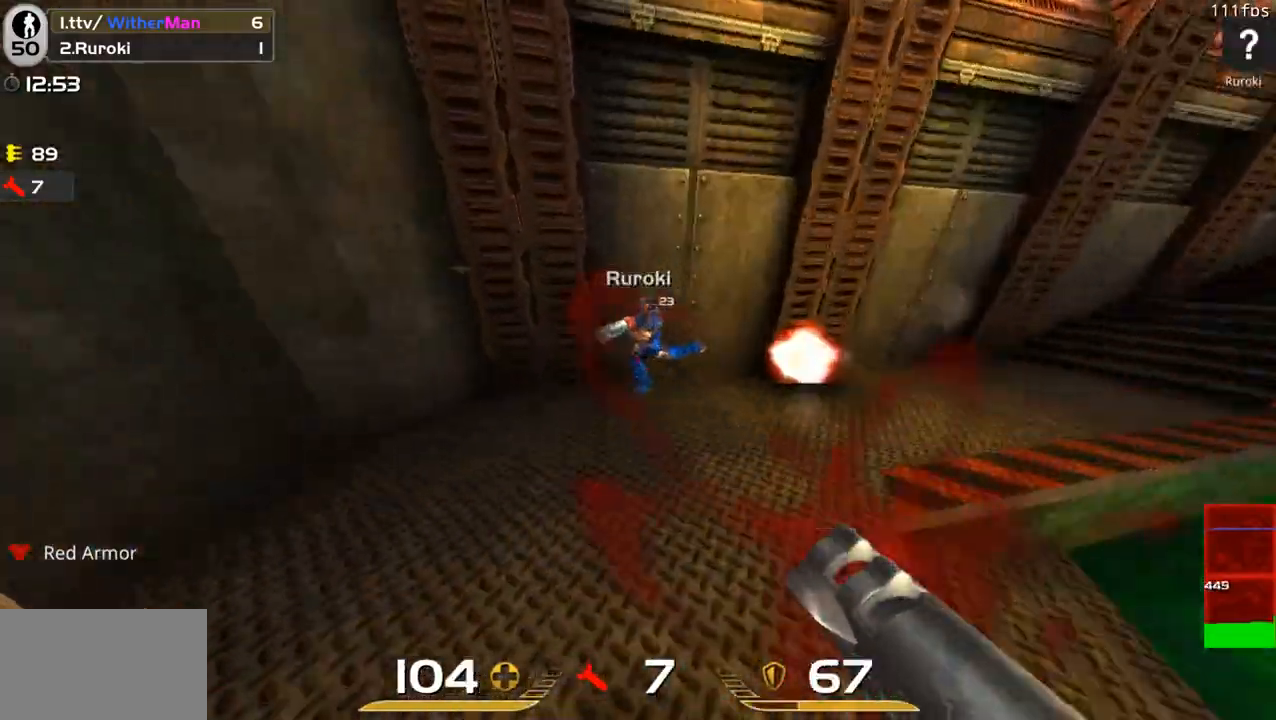
{"keys": ["a"], "mouse": [], "events": [[50, "s", "up"], [200, "w", "down"], [283, "a", "down"], [283, "d", "up"], [283, "w", "up"], [383, "mouse_left", "down"], [483, "mouse_left", "up"]]}
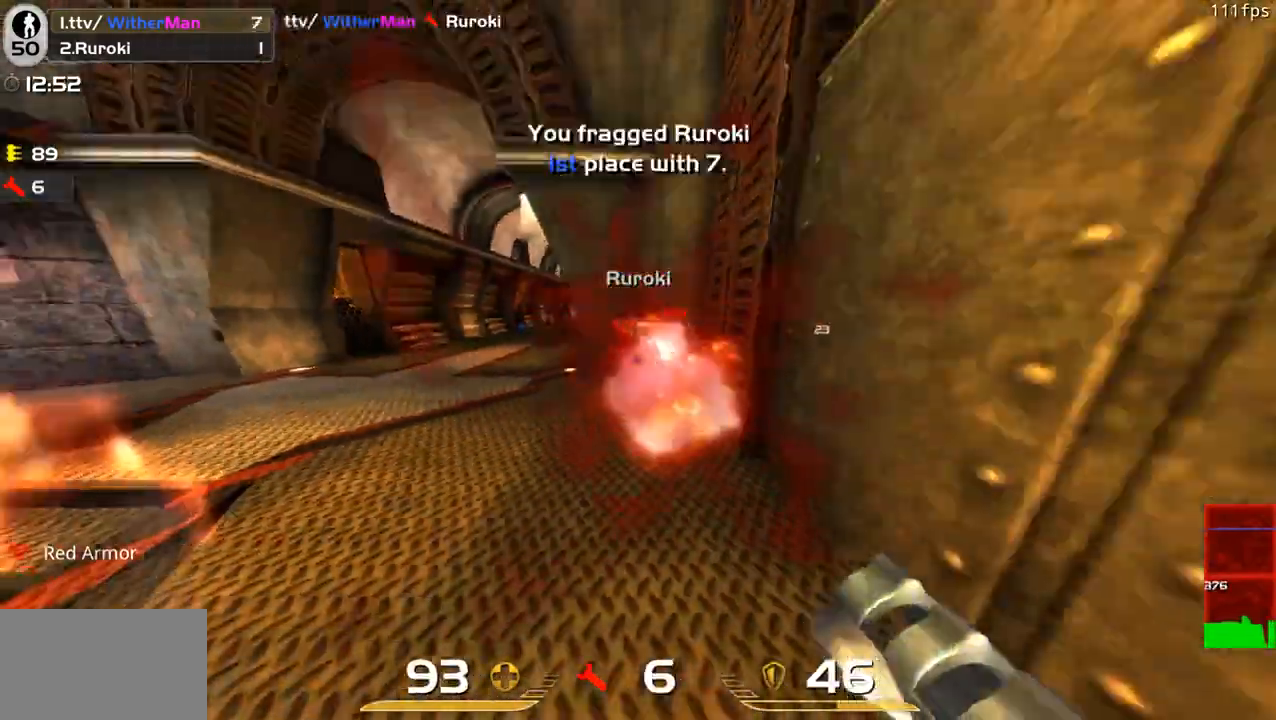
{"keys": ["w"], "mouse": [], "events": [[33, "w", "down"], [117, "a", "up"], [283, "d", "down"], [500, "d", "up"]]}
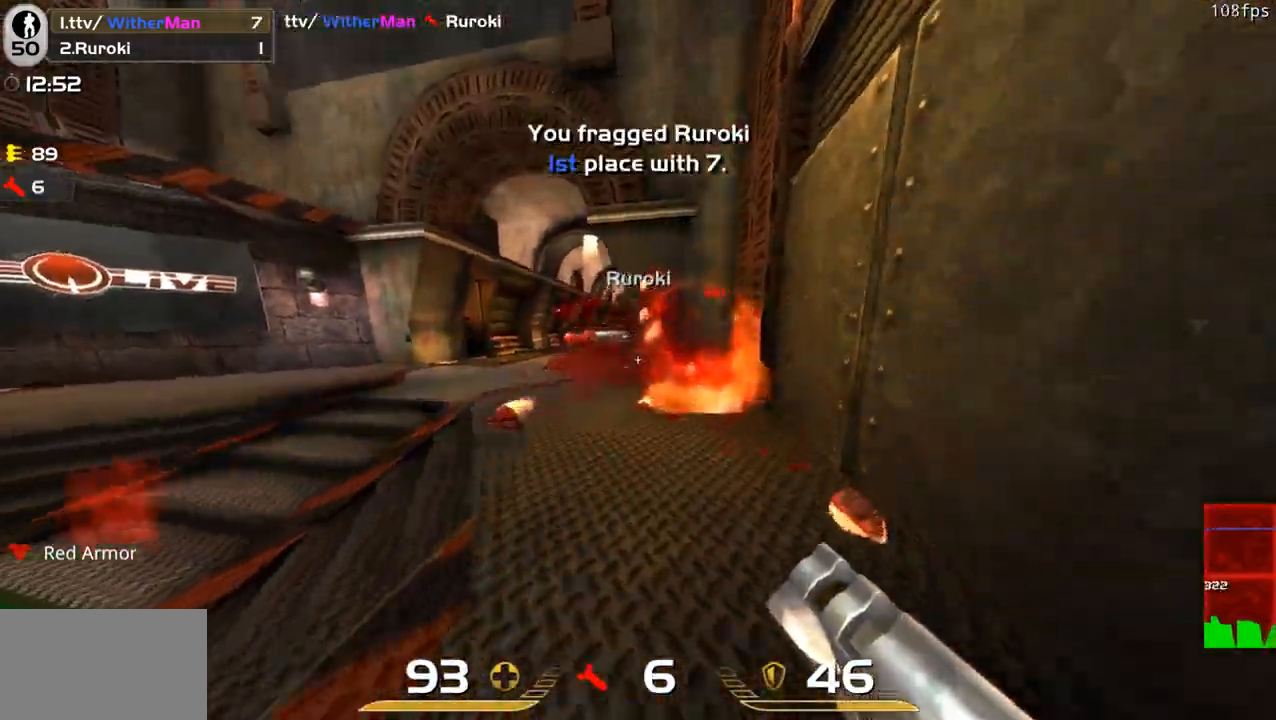
{"keys": ["a", "w"], "mouse": [], "events": [[133, "a", "down"], [317, "a", "up"], [467, "a", "down"]]}
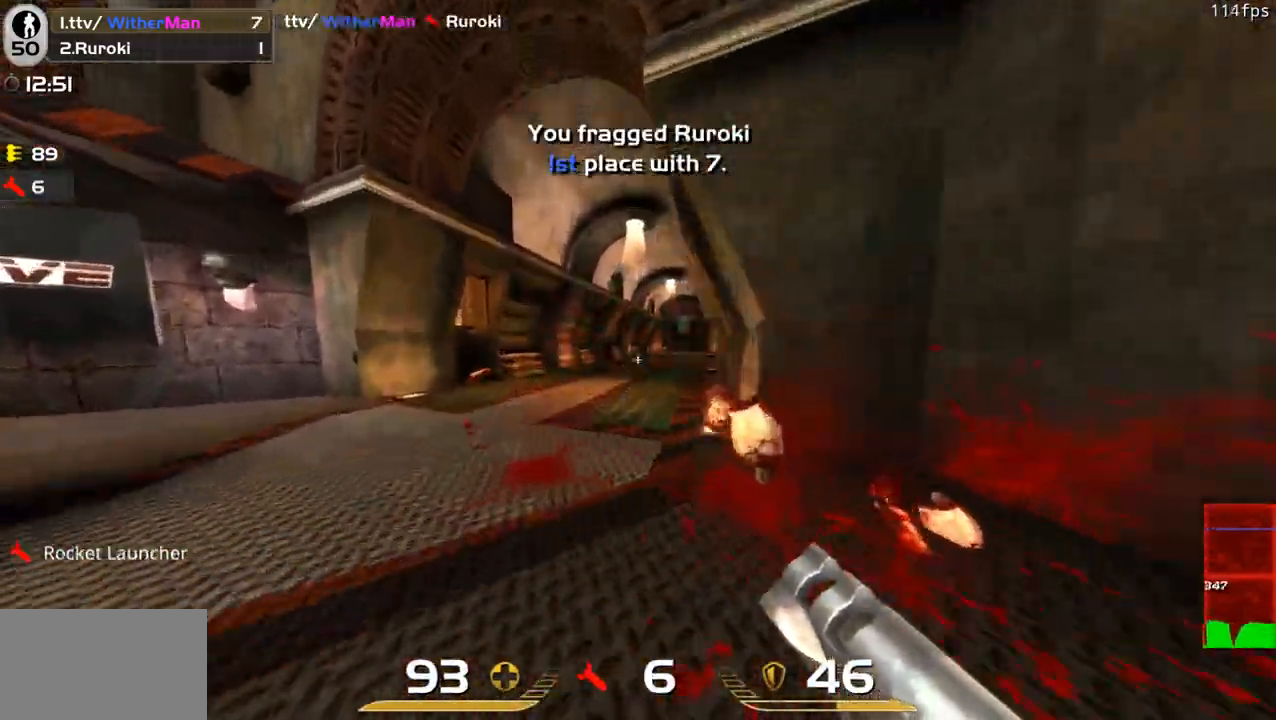
{"keys": ["a", "w"], "mouse": [], "events": [[50, "a", "up"], [100, "d", "down"], [200, "space", "down"], [250, "a", "down"], [283, "d", "up"], [283, "space", "up"]]}
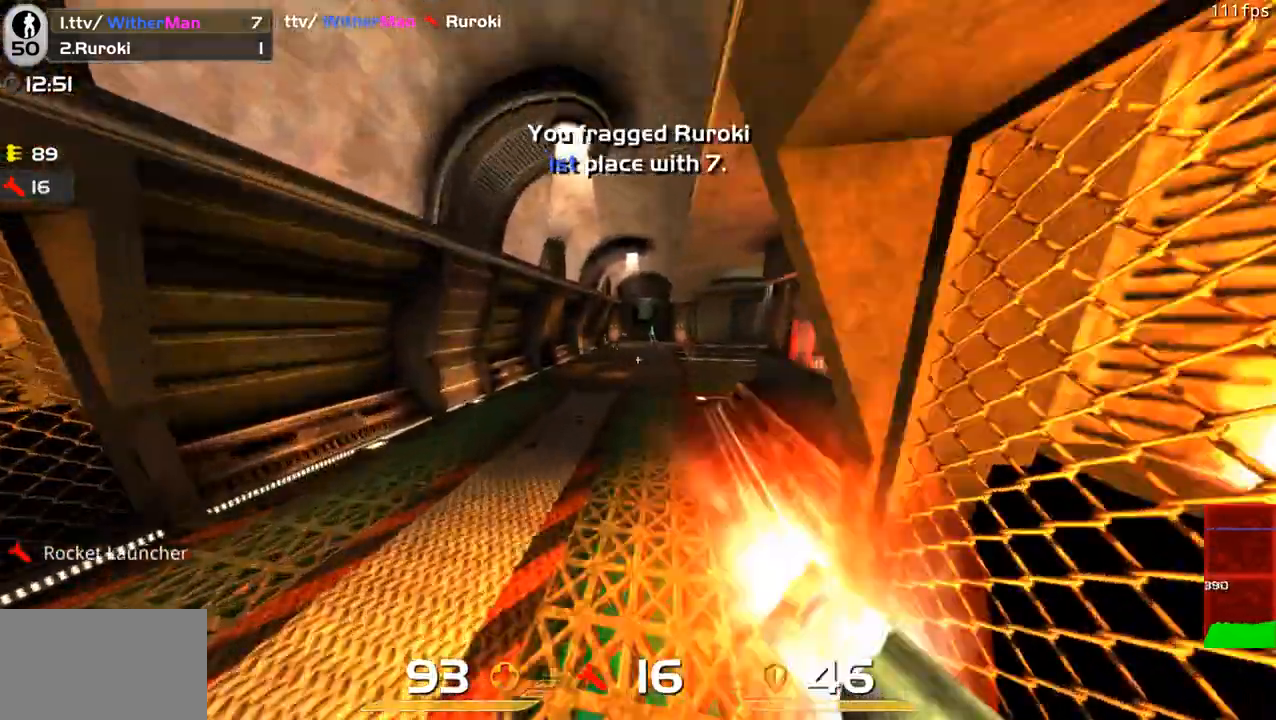
{"keys": ["d", "space", "w"], "mouse": [], "events": [[17, "mouse_left", "down"], [117, "mouse_left", "up"], [400, "a", "up"], [400, "d", "down"], [400, "space", "down"]]}
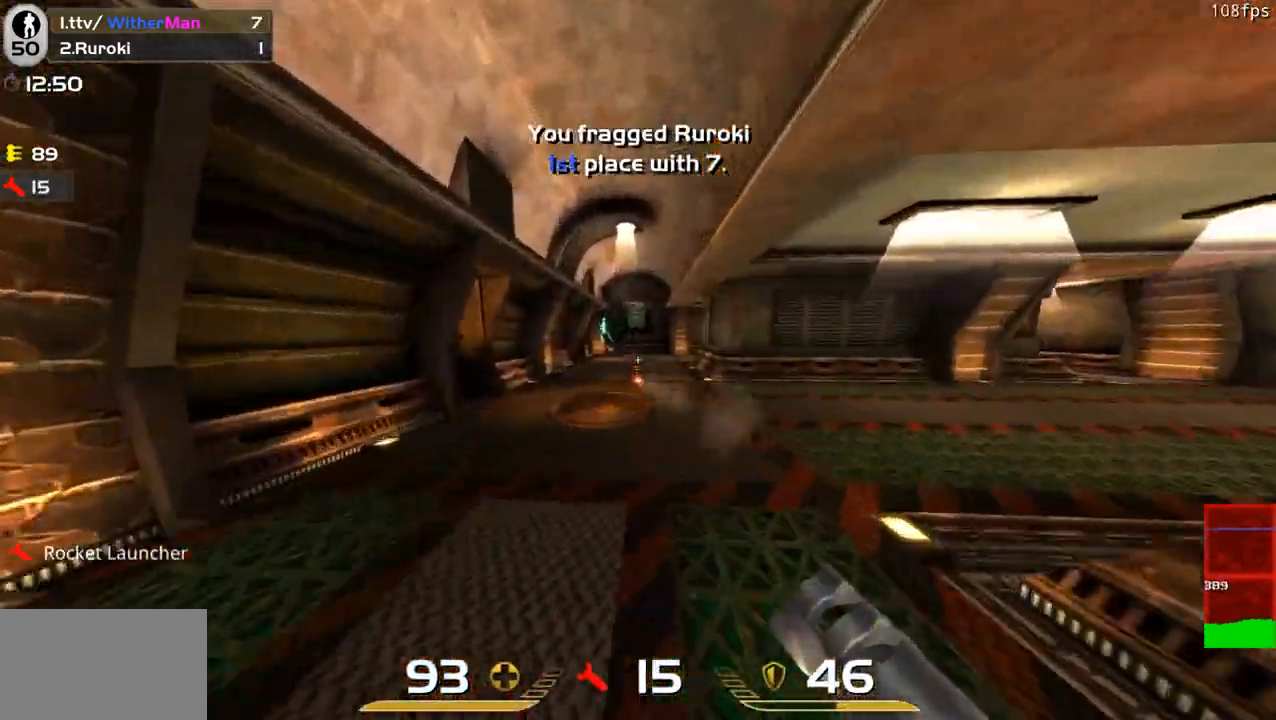
{"keys": ["d"], "mouse": [], "events": [[133, "space", "up"], [317, "mouse_left", "down"], [367, "w", "up"], [417, "mouse_left", "up"]]}
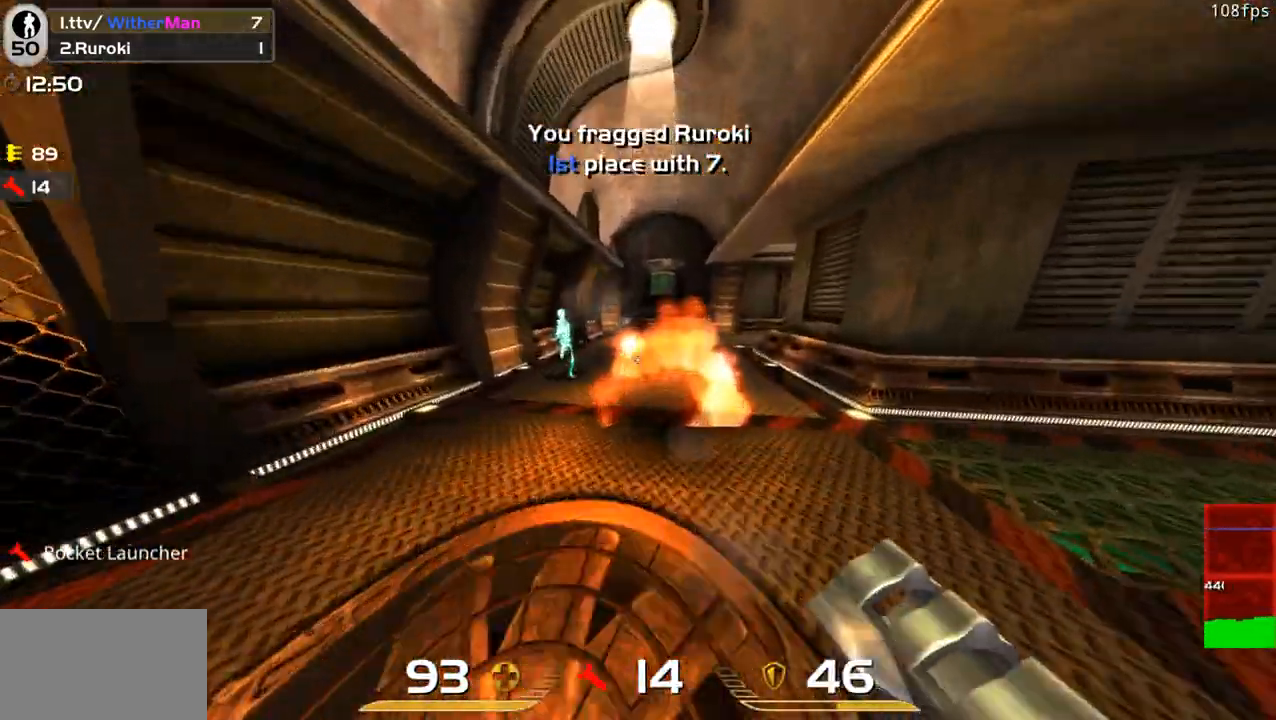
{"keys": ["a", "s"], "mouse": [], "events": [[200, "s", "down"], [250, "d", "up"], [283, "d", "down"], [383, "a", "down"], [383, "d", "up"], [383, "s", "up"], [433, "s", "down"]]}
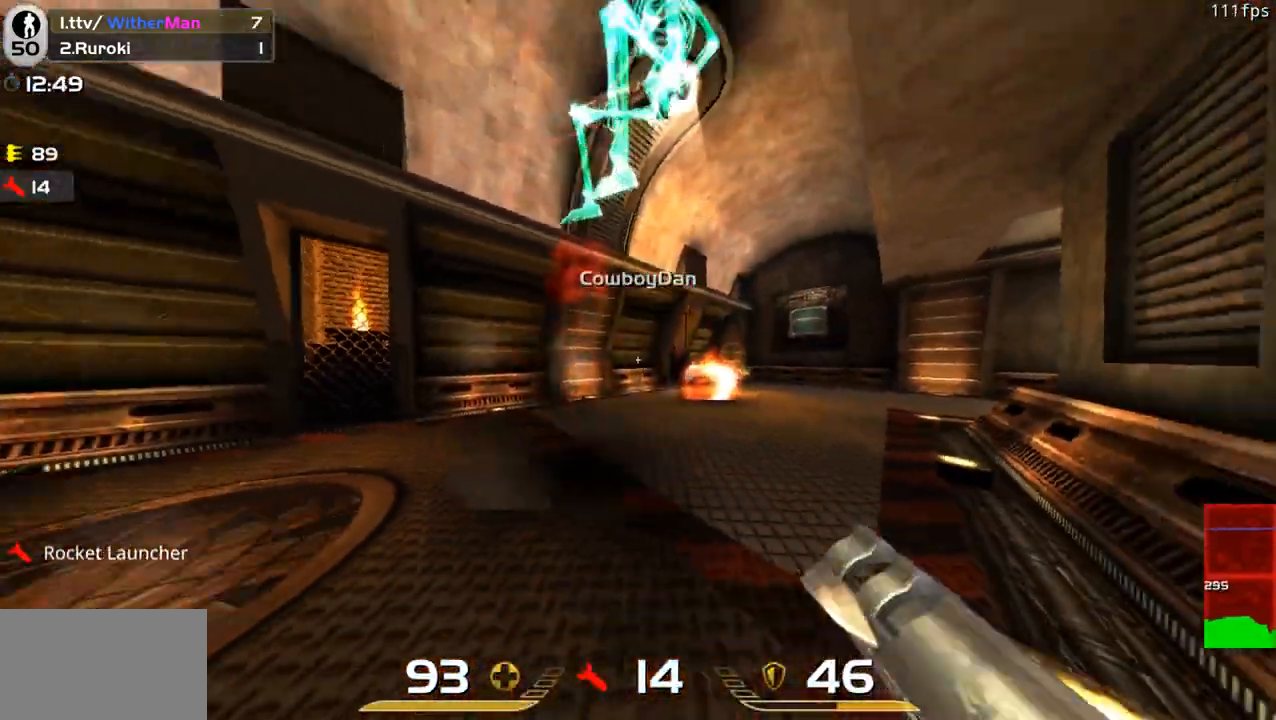
{"keys": ["d"], "mouse": [], "events": [[67, "a", "up"], [117, "d", "down"], [117, "mouse_left", "down"], [217, "mouse_left", "up"], [217, "s", "up"], [350, "w", "down"], [500, "w", "up"]]}
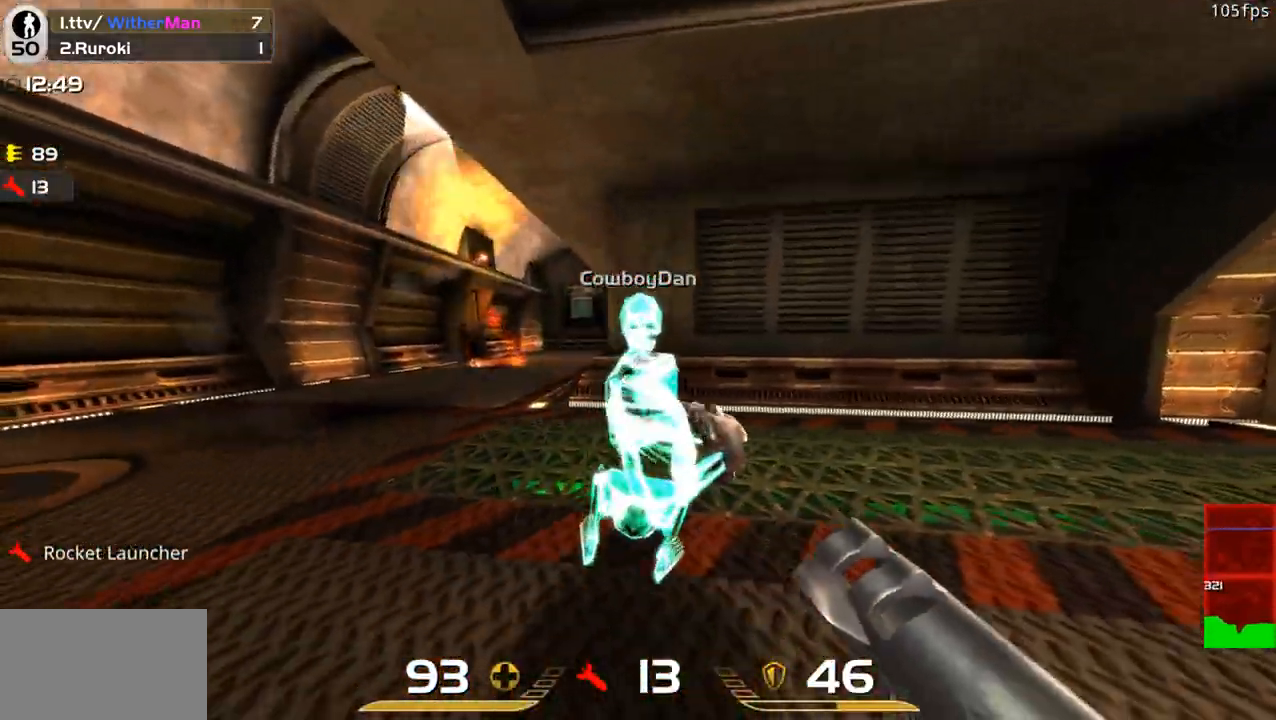
{"keys": ["d"], "mouse": ["left"], "events": [[50, "s", "down"], [467, "mouse_left", "down"], [467, "s", "up"]]}
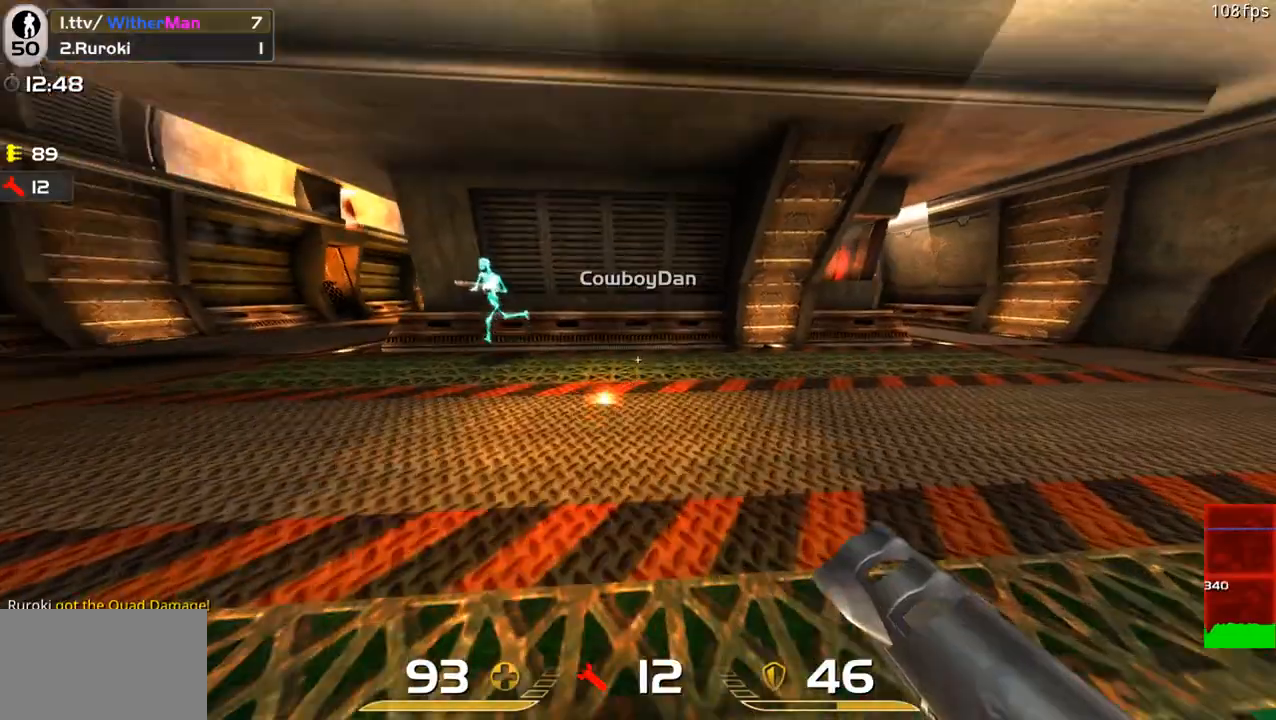
{"keys": ["a", "w"], "mouse": [], "events": [[17, "w", "down"], [100, "a", "down"], [150, "d", "up"], [150, "mouse_left", "up"]]}
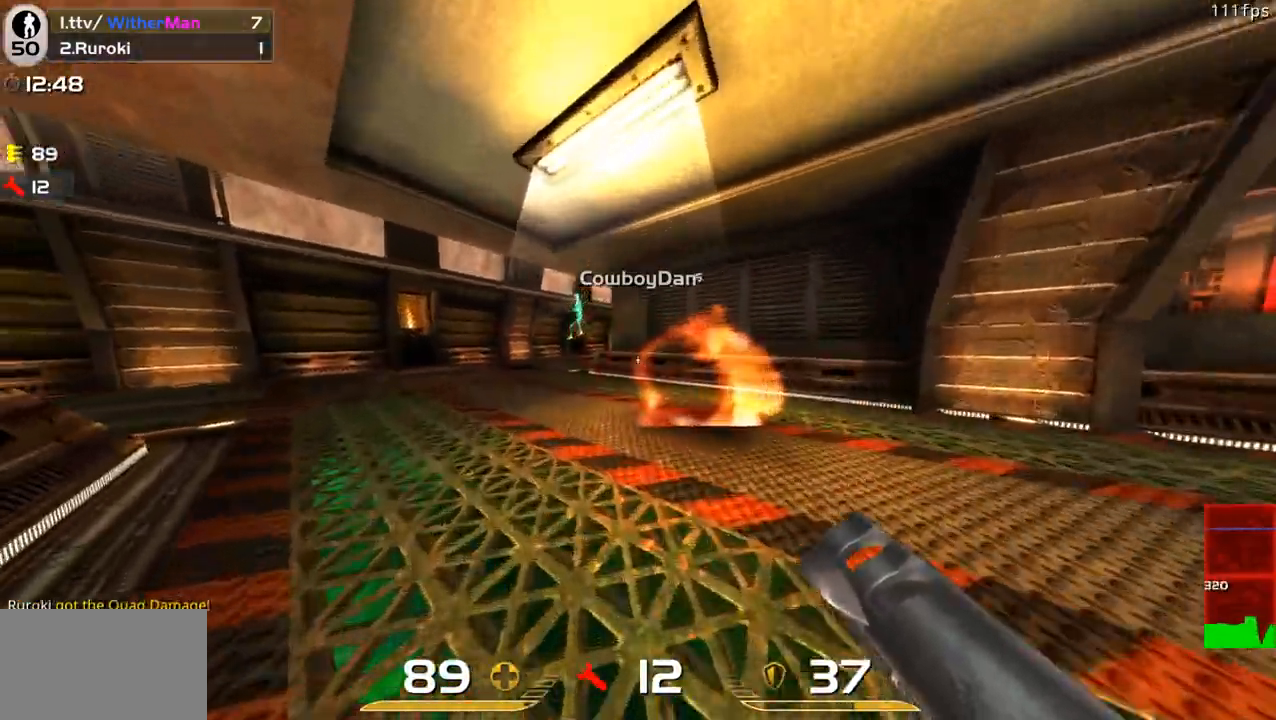
{"keys": ["a", "w"], "mouse": [], "events": [[33, "space", "down"], [167, "space", "up"], [167, "w", "up"], [267, "mouse_left", "down"], [400, "mouse_left", "up"], [500, "w", "down"]]}
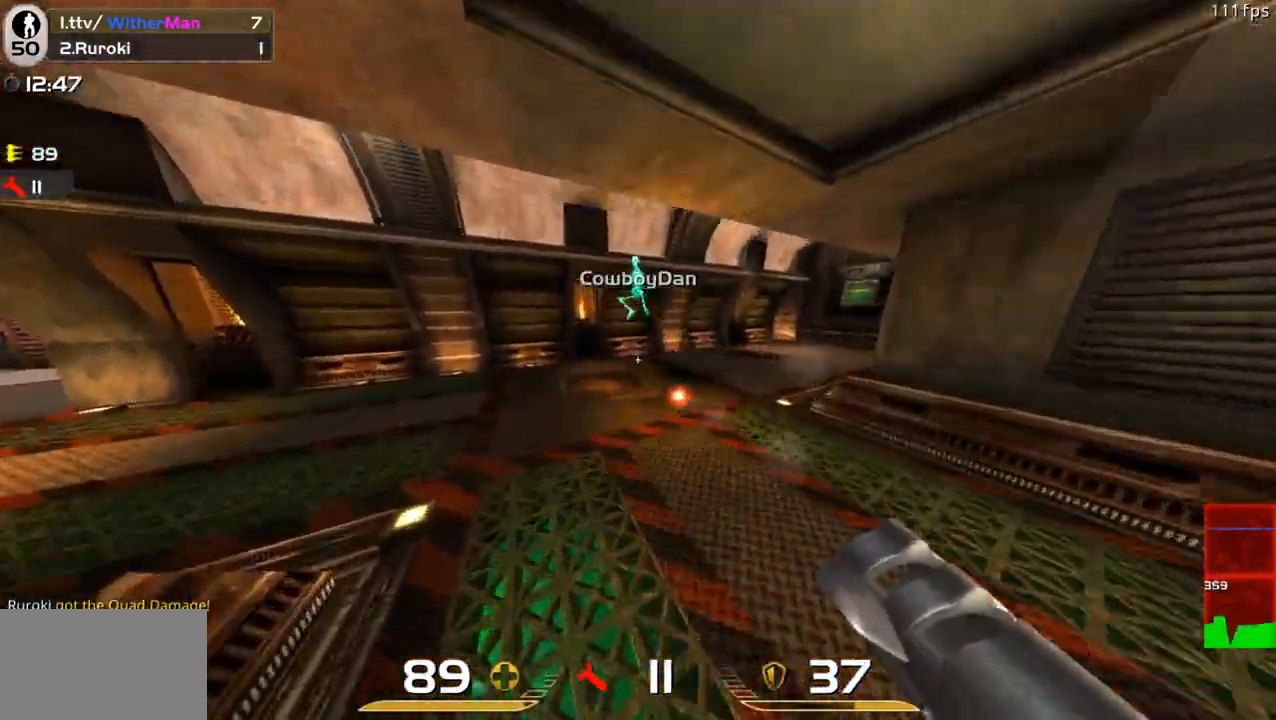
{"keys": ["a", "w"], "mouse": [], "events": [[133, "a", "up"], [133, "d", "down"], [183, "w", "up"], [233, "a", "down"], [267, "d", "up"], [367, "w", "down"]]}
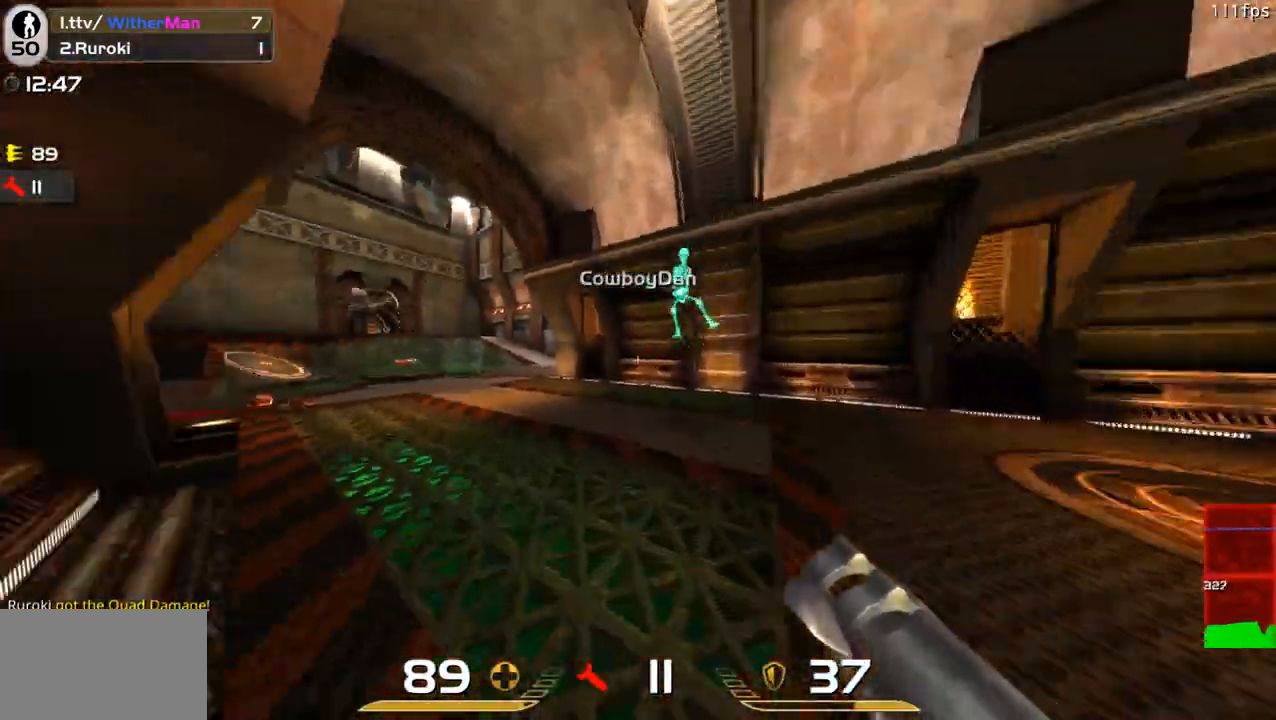
{"keys": ["d"], "mouse": [], "events": [[50, "mouse_left", "down"], [200, "mouse_left", "up"], [200, "w", "up"], [333, "w", "down"], [383, "a", "up"], [433, "d", "down"], [483, "w", "up"]]}
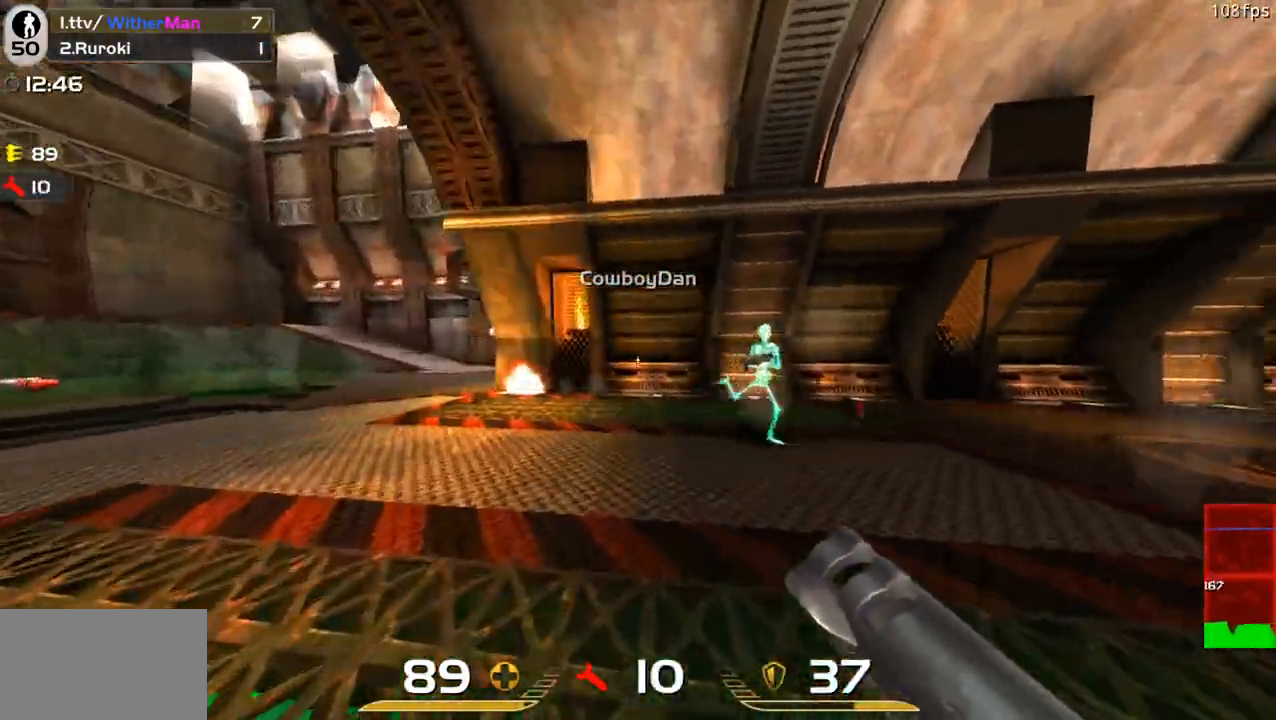
{"keys": ["s"], "mouse": [], "events": [[67, "s", "down"], [267, "s", "up"], [400, "mouse_left", "down"], [450, "s", "down"], [500, "d", "up"], [500, "mouse_left", "up"]]}
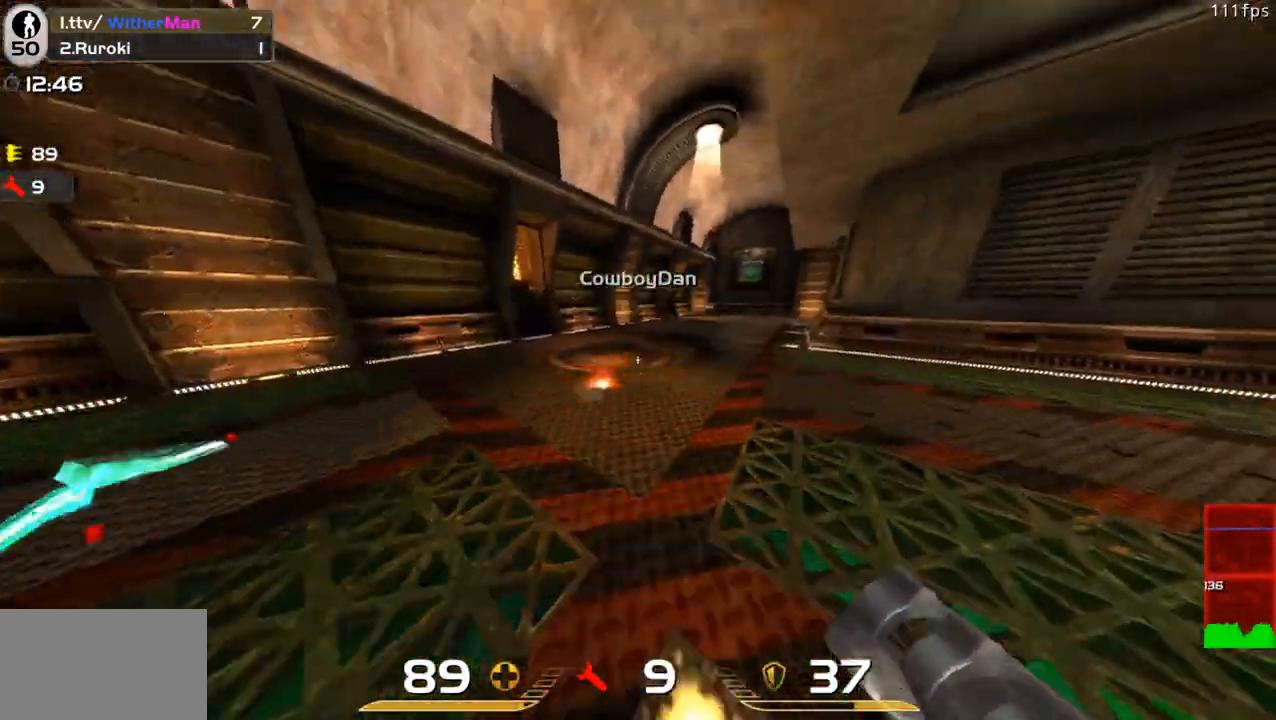
{"keys": ["w"], "mouse": [], "events": [[50, "s", "up"], [83, "d", "down"], [183, "d", "up"], [183, "w", "down"], [233, "d", "down"], [467, "d", "up"]]}